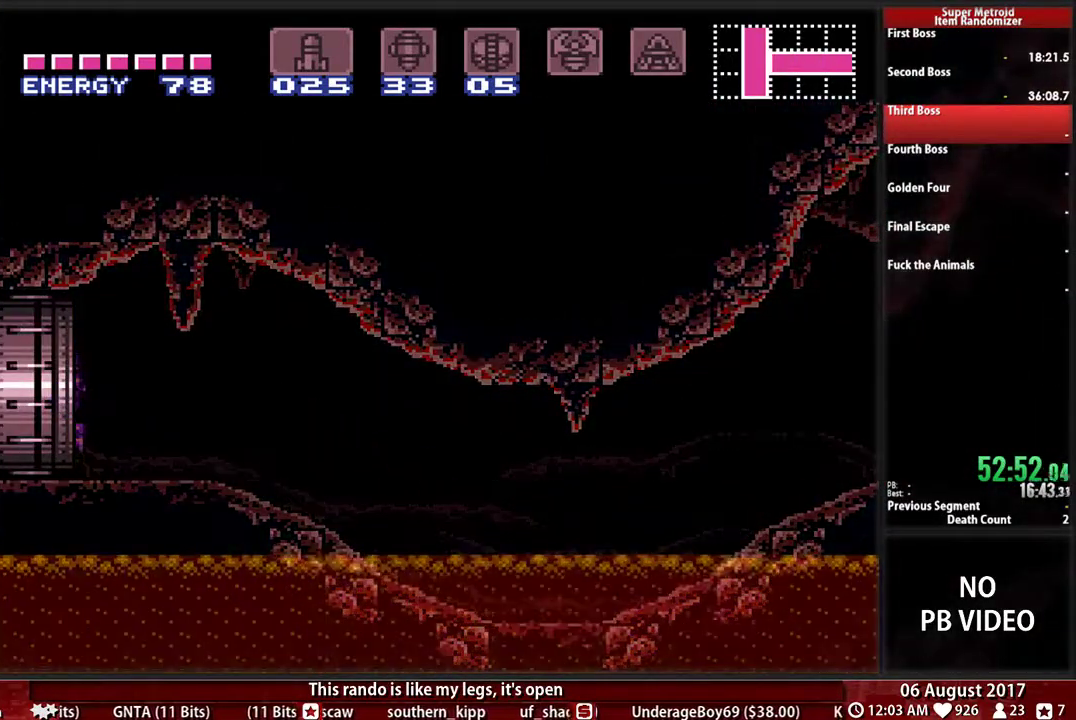
Gameplay with a controller (Nintendo layout); each line is a JSON object with the inputs held at the frame after it. "events" lists button and stick changes between this image and that frame as [ms after this image, input, new state], when the widget could be followed in between. Not read: L3 R3 START.
{"buttons": ["A", "DPAD_RIGHT"], "events": []}
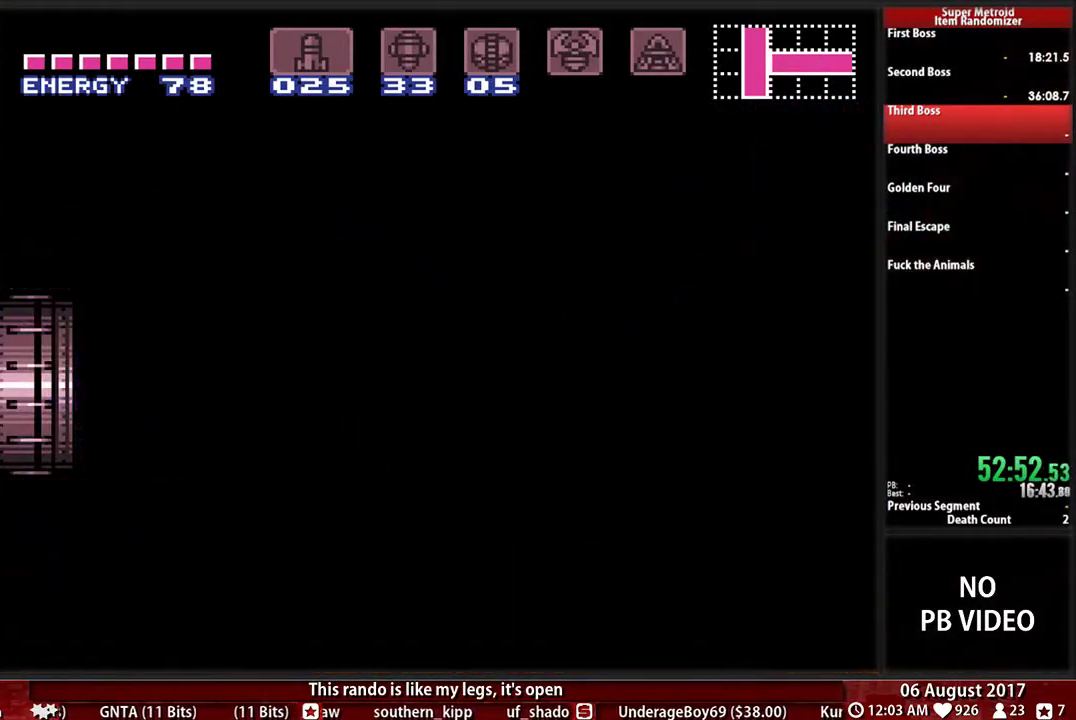
{"buttons": ["A", "DPAD_RIGHT"], "events": []}
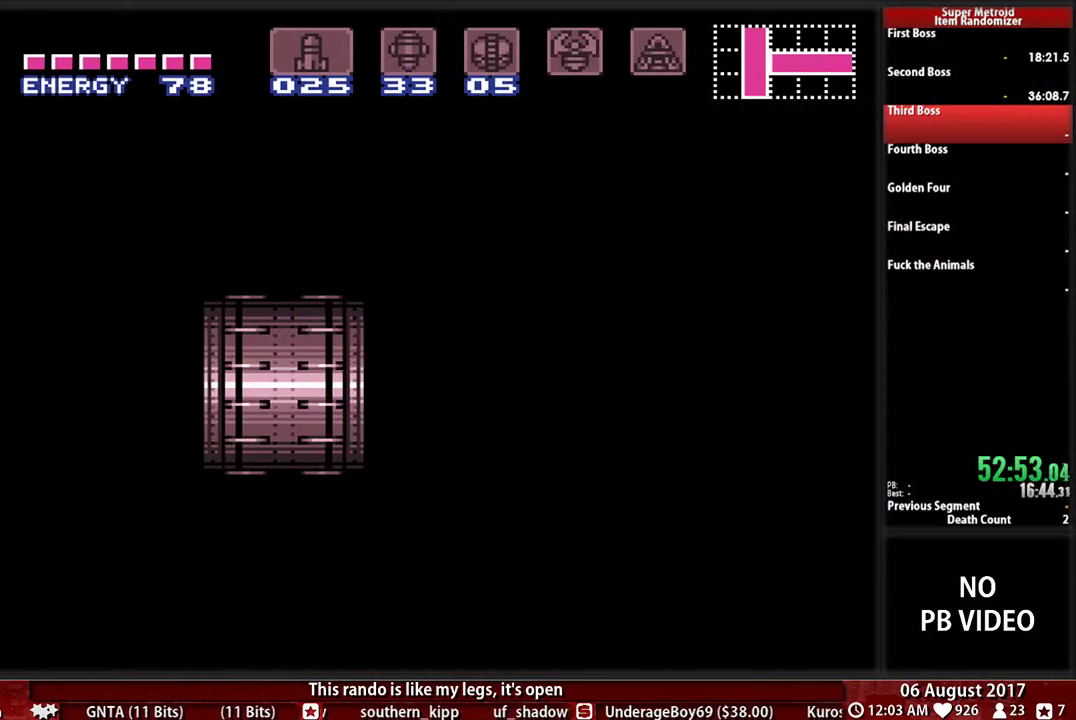
{"buttons": ["A", "DPAD_RIGHT"], "events": []}
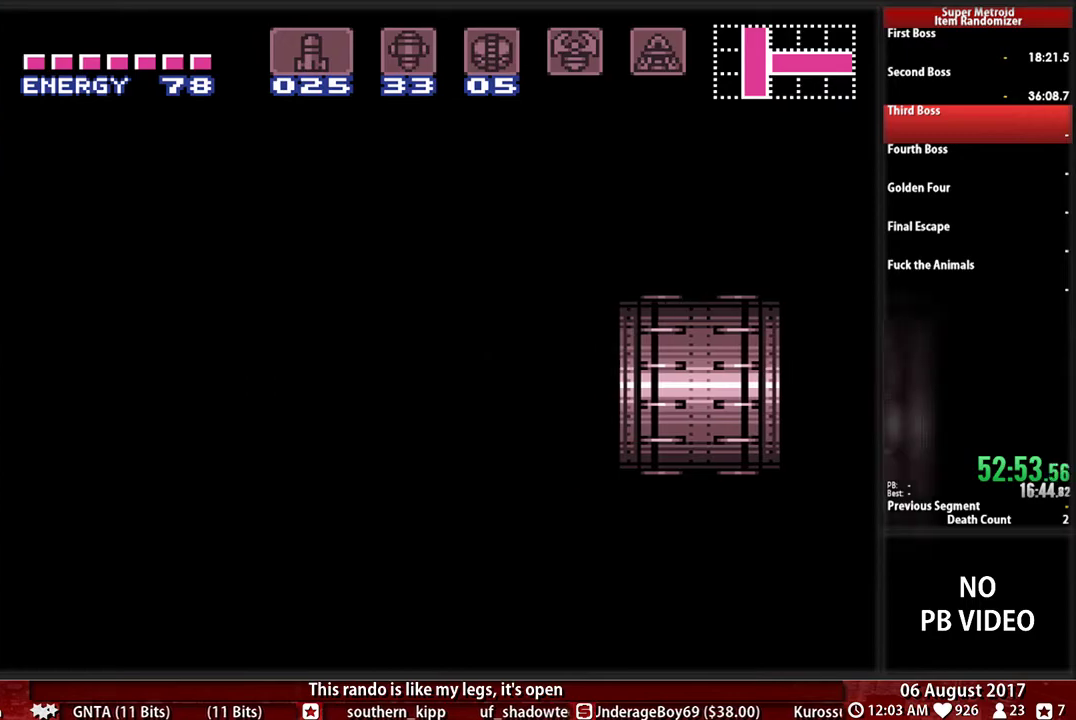
{"buttons": ["A", "DPAD_RIGHT"], "events": []}
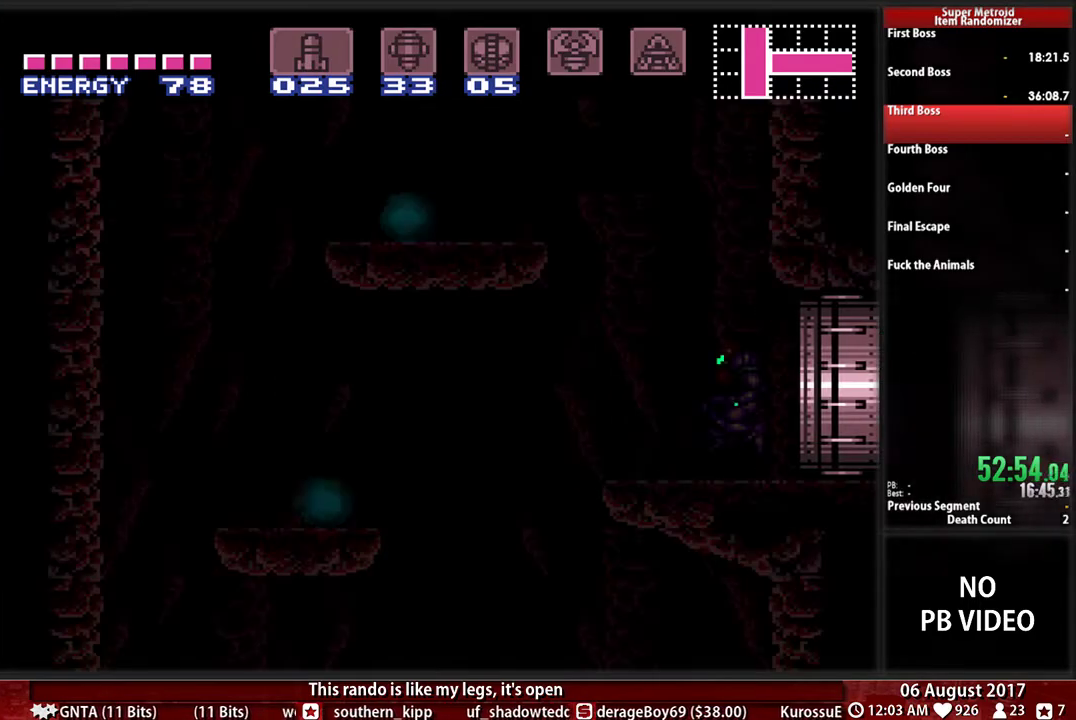
{"buttons": ["A", "DPAD_RIGHT"], "events": []}
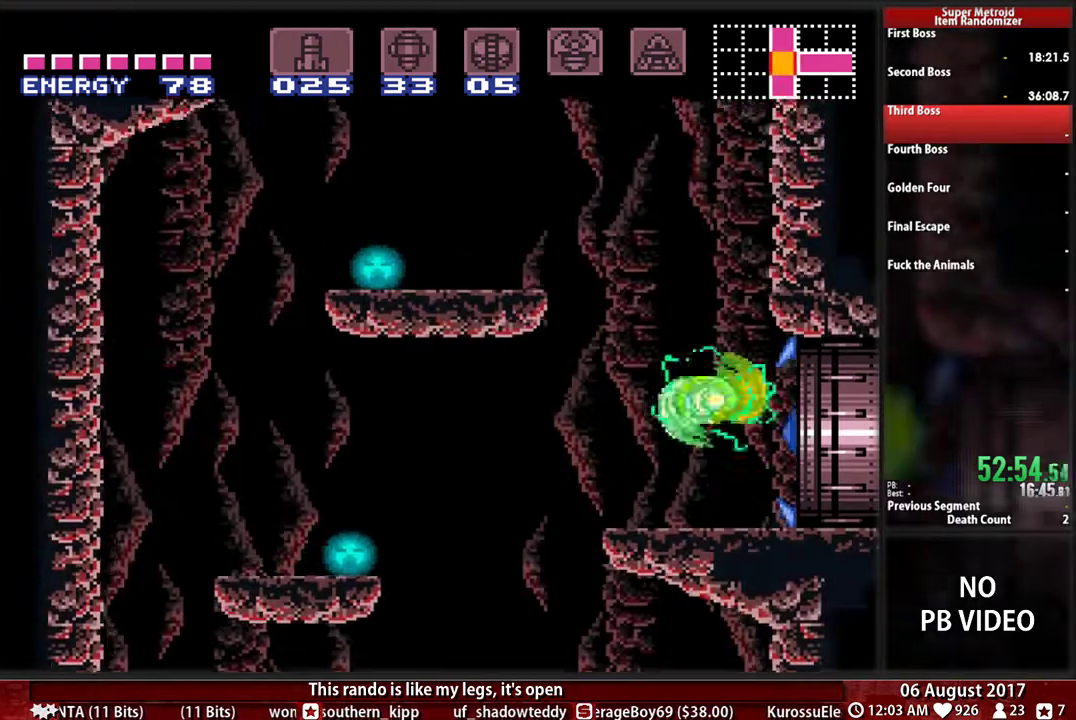
{"buttons": ["A", "DPAD_RIGHT"], "events": [[200, "DPAD_RIGHT", "up"], [217, "DPAD_LEFT", "down"], [350, "DPAD_LEFT", "up"], [350, "DPAD_RIGHT", "down"]]}
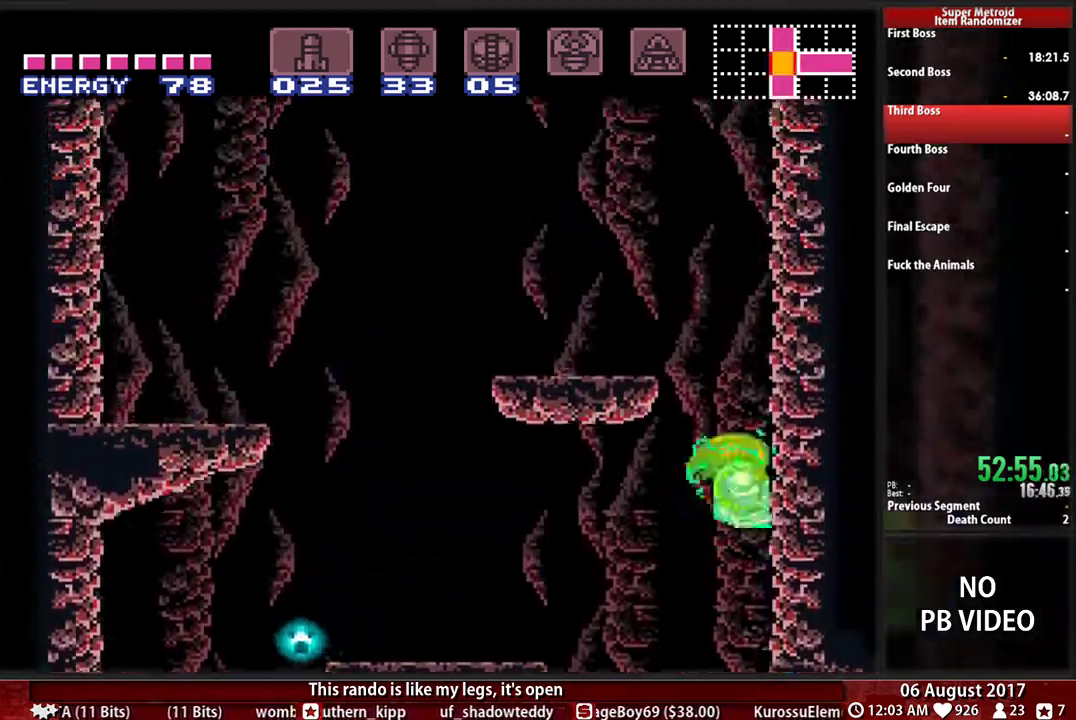
{"buttons": ["A"]}
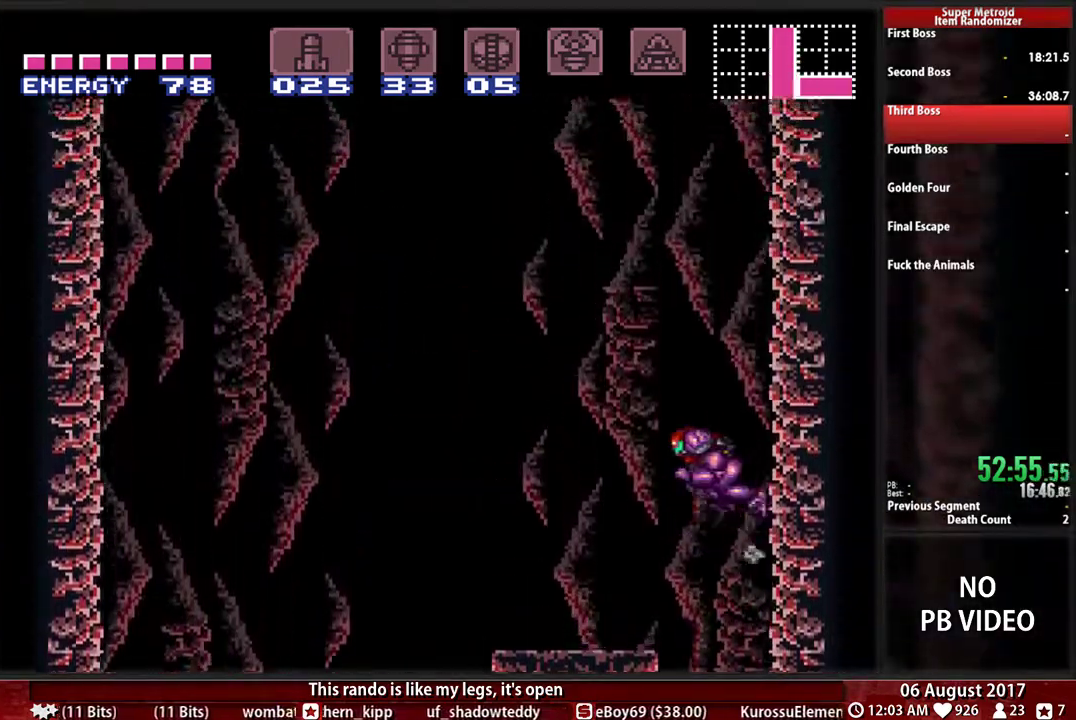
{"buttons": ["A", "DPAD_RIGHT"]}
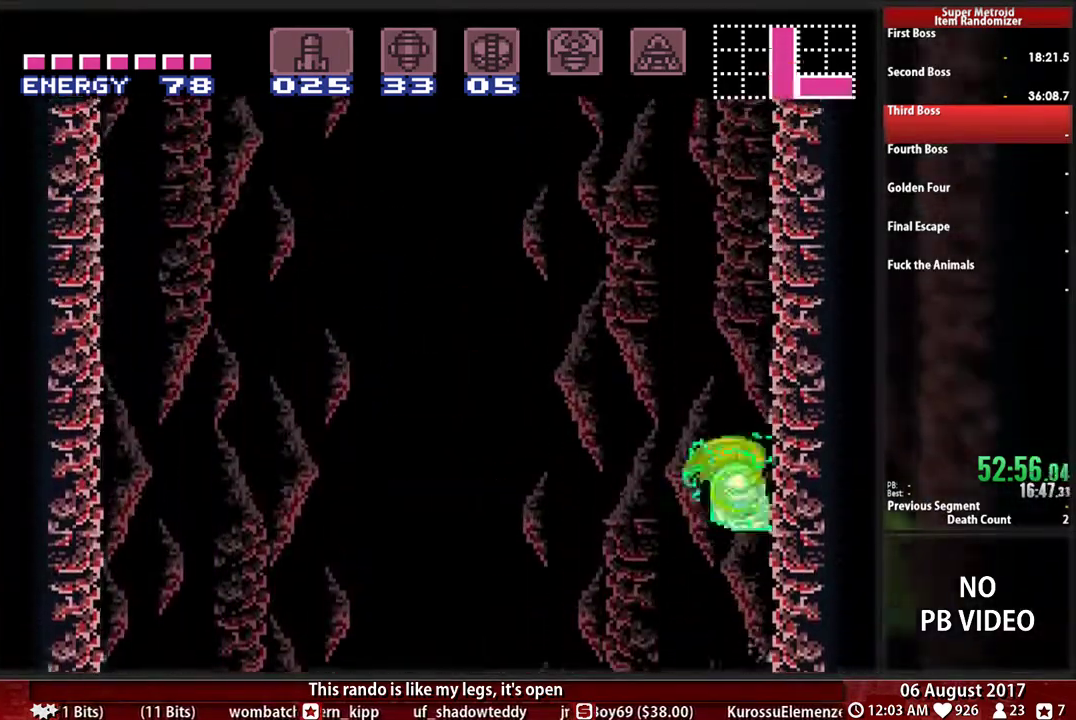
{"buttons": ["A", "DPAD_LEFT"]}
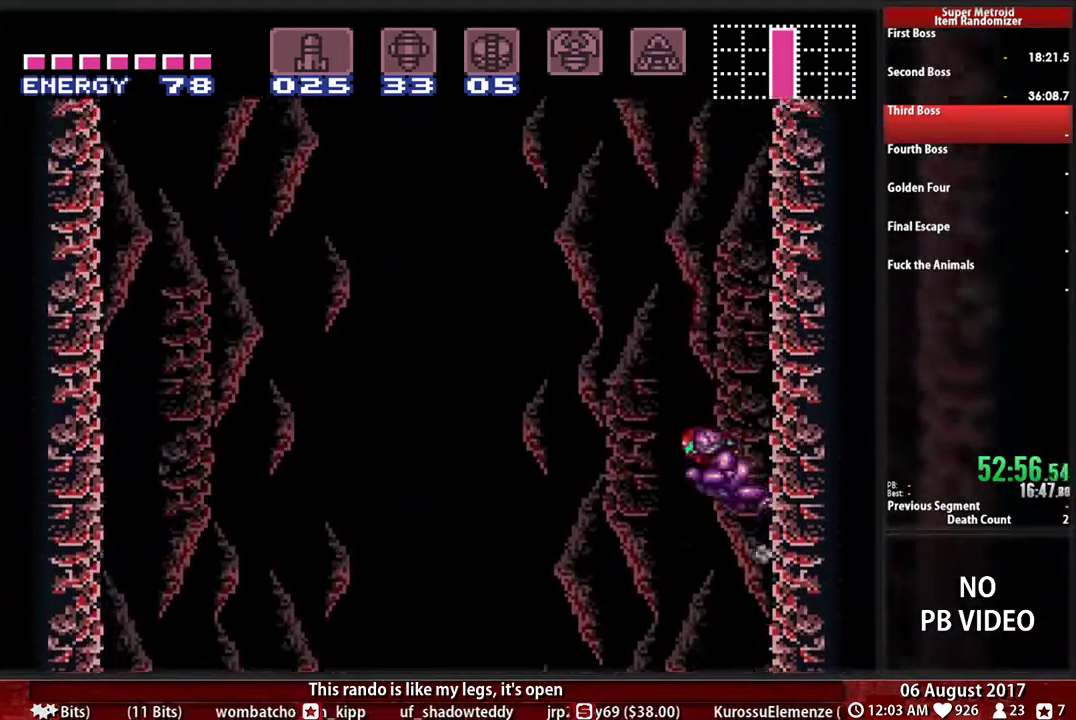
{"buttons": ["A", "DPAD_RIGHT"], "events": [[50, "DPAD_LEFT", "up"], [83, "DPAD_RIGHT", "down"], [217, "DPAD_RIGHT", "up"], [250, "DPAD_LEFT", "down"], [400, "DPAD_LEFT", "up"], [433, "DPAD_RIGHT", "down"]]}